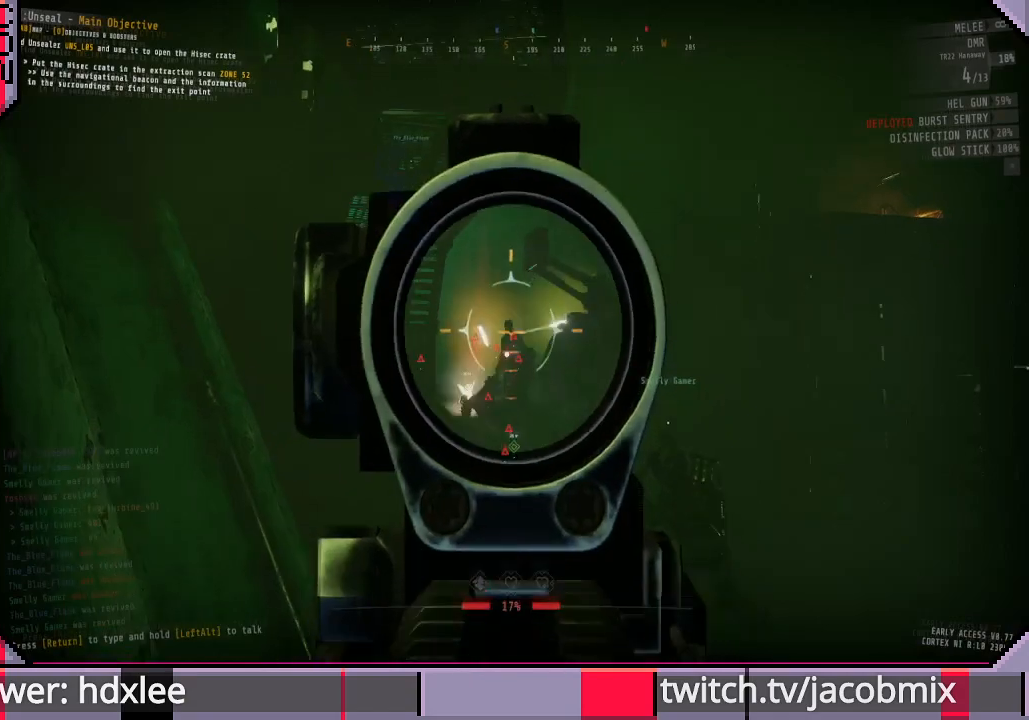
Gameplay with keyboard and mouse; each line is a JSON object with the keys and mouse buttons held at the frame after it. "events" lists presses ("down") and releases ("up") of "a", "c", "ctrl", "d", "e", "f", "q", "r", "s", "shift", "space", "t", "tab", "w", "x", "z", "mouse_left", "mouse_wheel", "mouse_right", "mouse_mb4" and "mouse_mb5" between this image and that frame as [ms after this image, input, new state], when the widget could be followed in between. "mouse_left", "mouse_wheel", "mouse_right", "mouse_mb4", "mouse_mb5" = the "left", "wheel", "right", "mb4", "mb5" buttons of the "mouse" list. No other keys are recorded. "wheel" means that the mouse wheel is clicked or scrolled. Mouse movement is not recorded.
{"keys": [], "mouse": ["left", "right"], "events": [[67, "mouse_left", "down"], [267, "mouse_left", "up"], [433, "mouse_left", "down"]]}
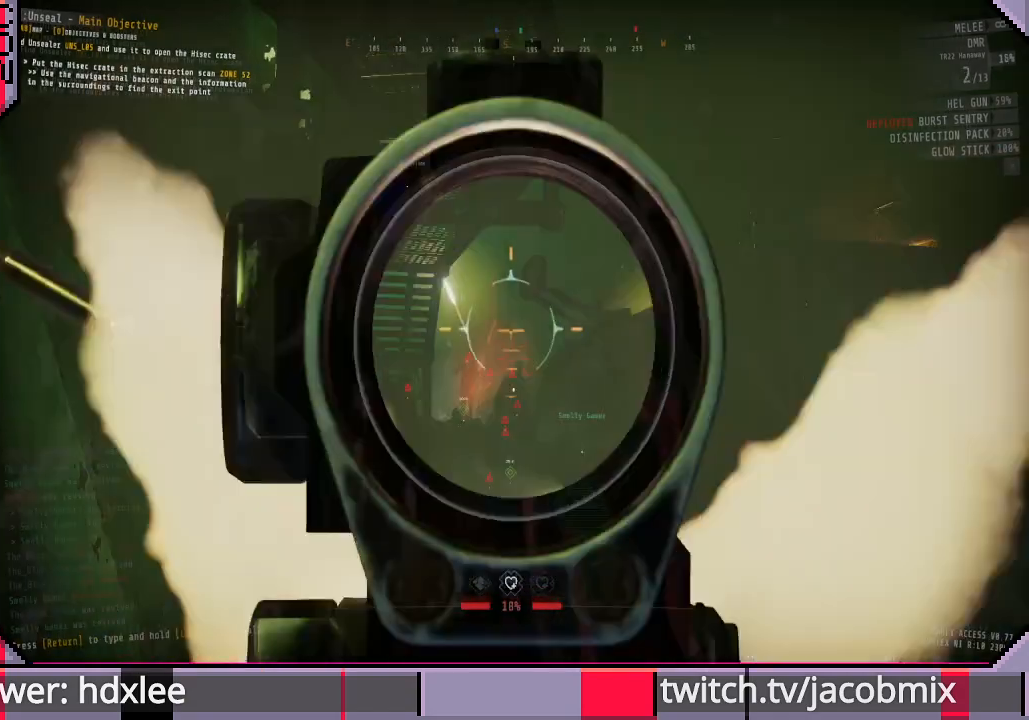
{"keys": ["a", "shift"], "mouse": [], "events": [[100, "mouse_left", "up"], [233, "a", "down"], [233, "mouse_right", "up"], [433, "shift", "down"]]}
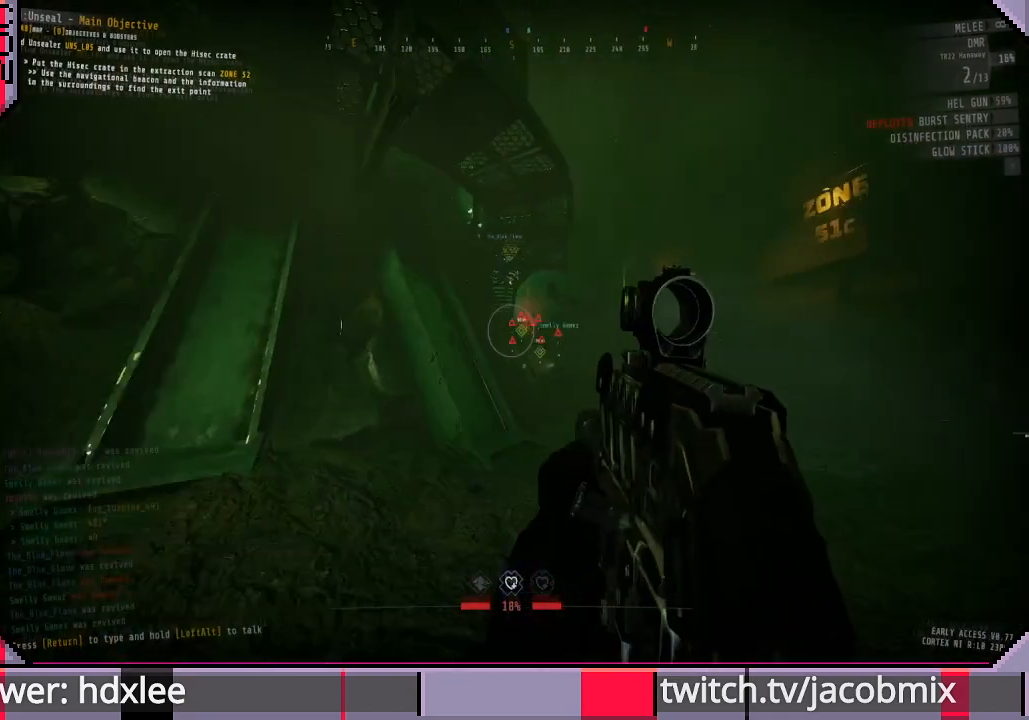
{"keys": ["a"], "mouse": [], "events": [[133, "shift", "up"]]}
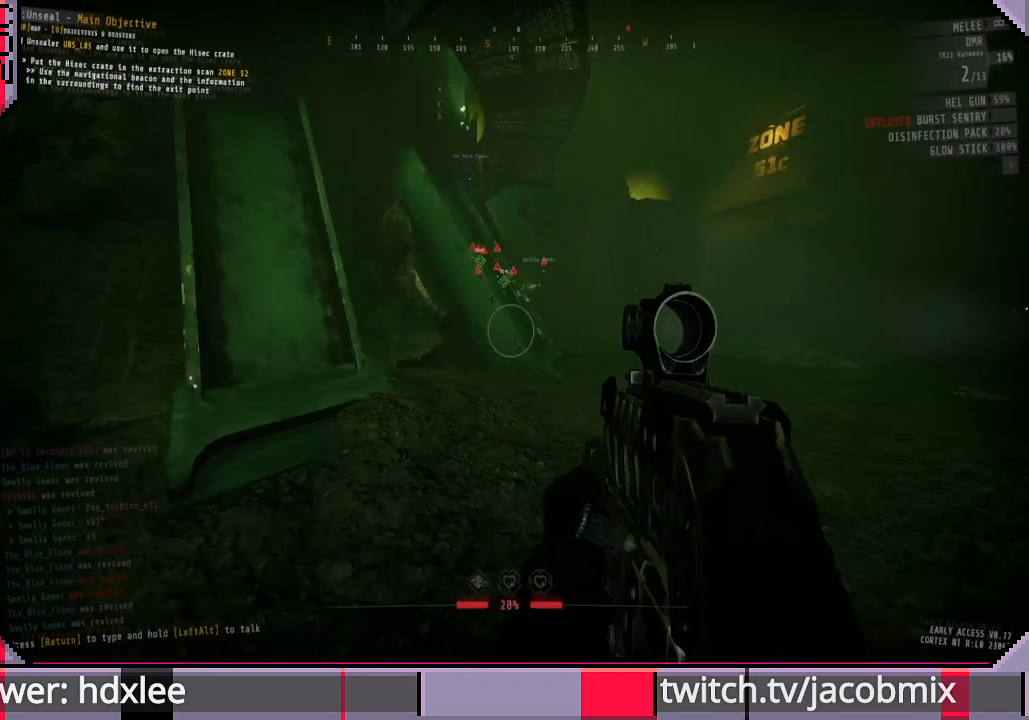
{"keys": ["d", "w"], "mouse": [], "events": [[233, "a", "up"], [300, "w", "down"], [500, "d", "down"]]}
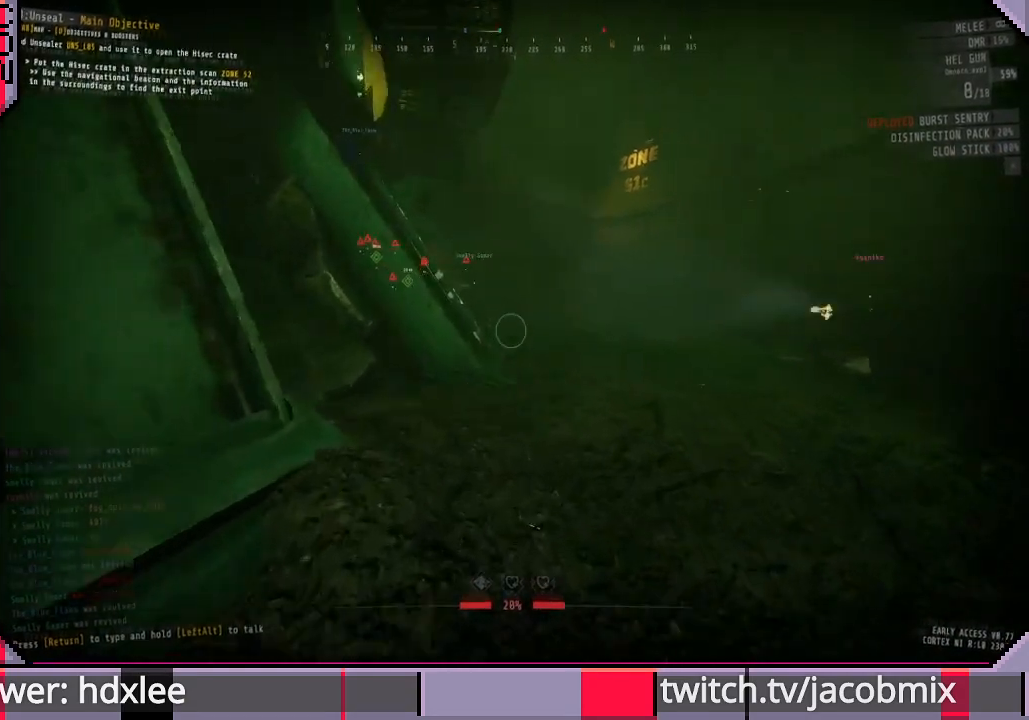
{"keys": ["d"], "mouse": [], "events": [[200, "w", "up"]]}
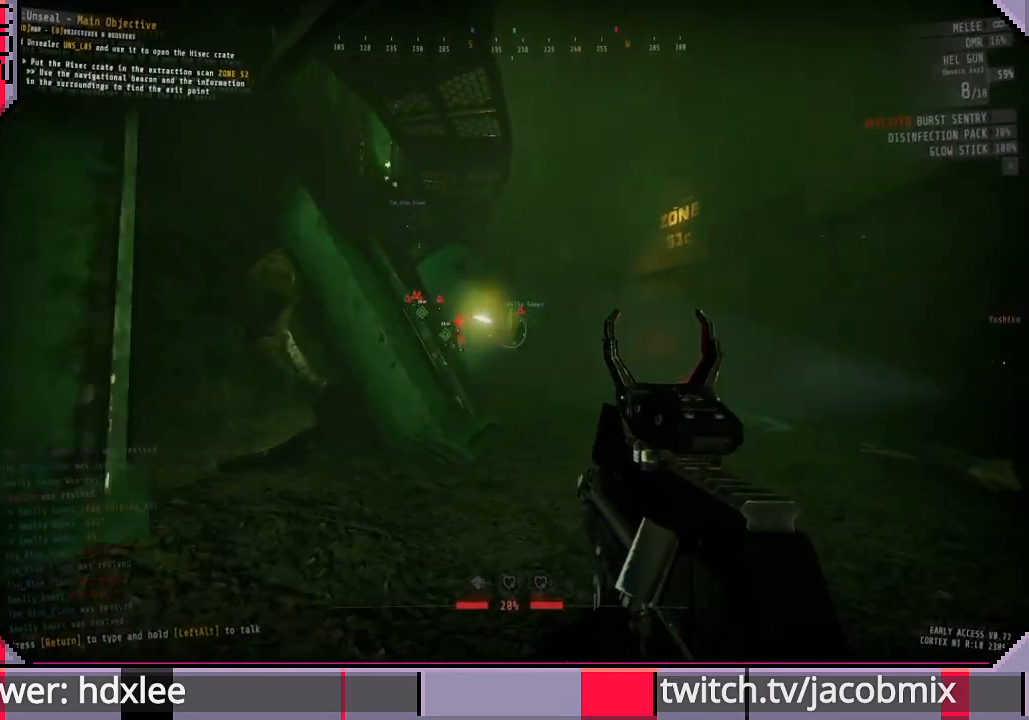
{"keys": [], "mouse": ["right"], "events": [[200, "mouse_right", "down"], [367, "d", "up"]]}
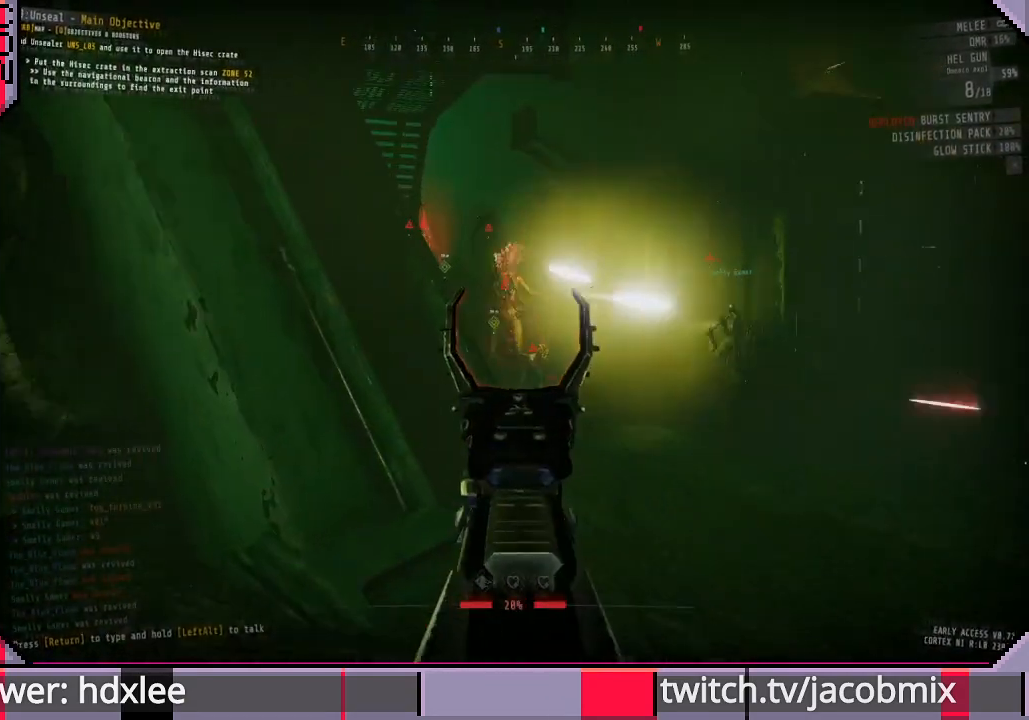
{"keys": [], "mouse": ["left", "right"], "events": [[100, "d", "down"], [200, "d", "up"], [433, "mouse_left", "down"]]}
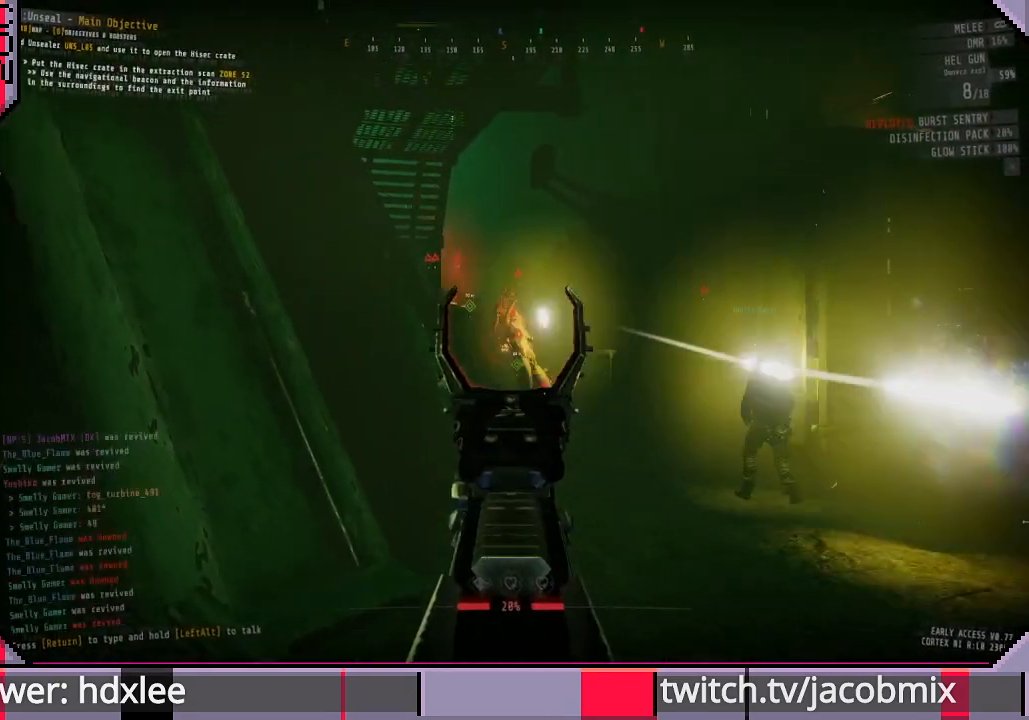
{"keys": [], "mouse": ["right"], "events": [[233, "mouse_left", "up"]]}
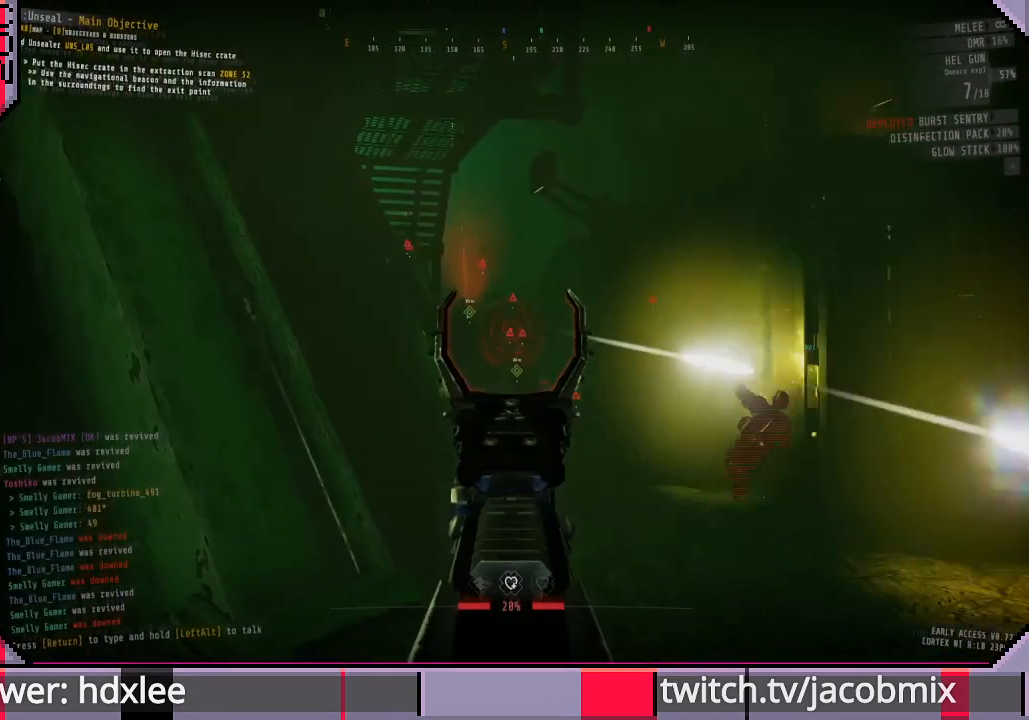
{"keys": [], "mouse": ["right"], "events": [[167, "mouse_left", "down"], [500, "mouse_left", "up"]]}
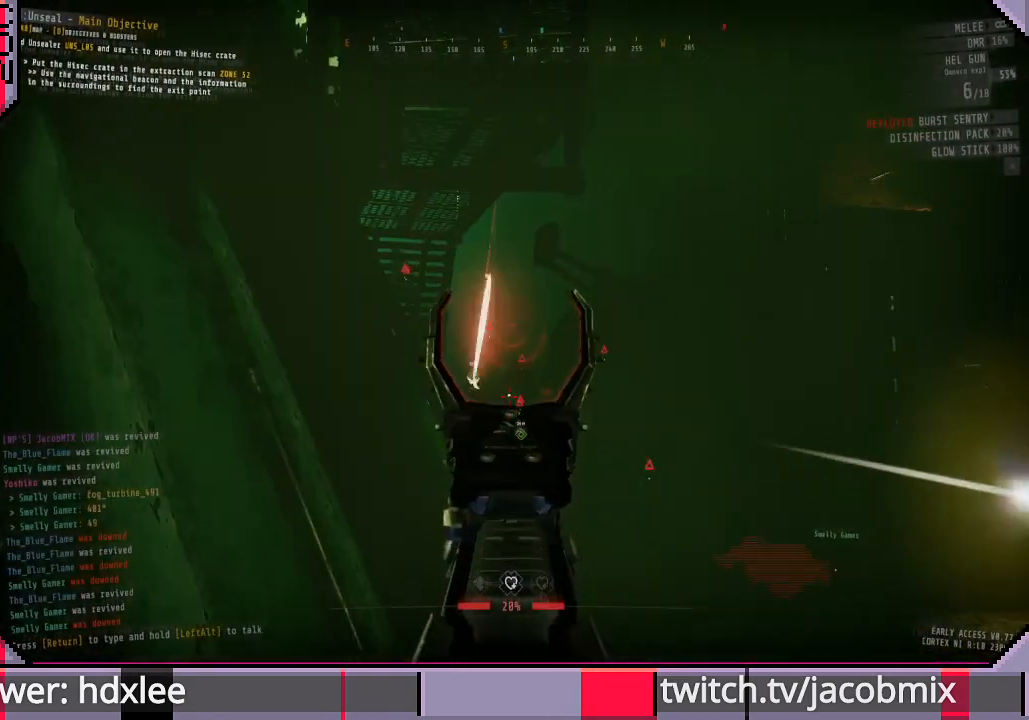
{"keys": [], "mouse": ["left", "right"], "events": [[267, "mouse_left", "down"]]}
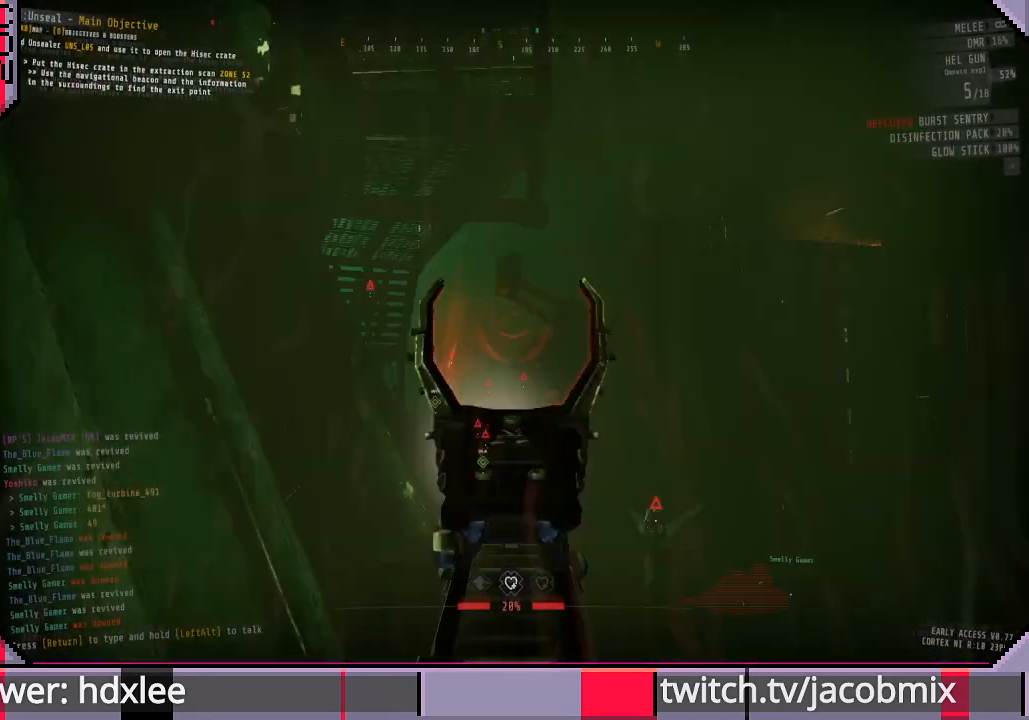
{"keys": [], "mouse": ["right"], "events": [[167, "mouse_left", "up"], [333, "s", "down"], [500, "s", "up"]]}
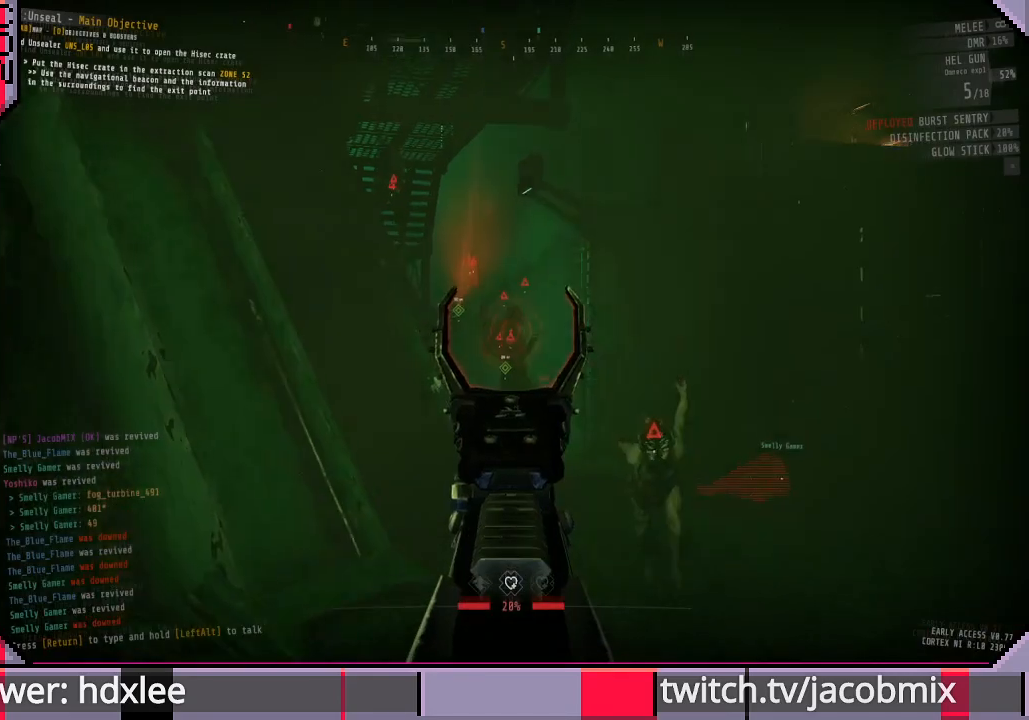
{"keys": ["s"], "mouse": ["right"], "events": [[33, "mouse_left", "down"], [200, "s", "down"], [367, "mouse_left", "up"]]}
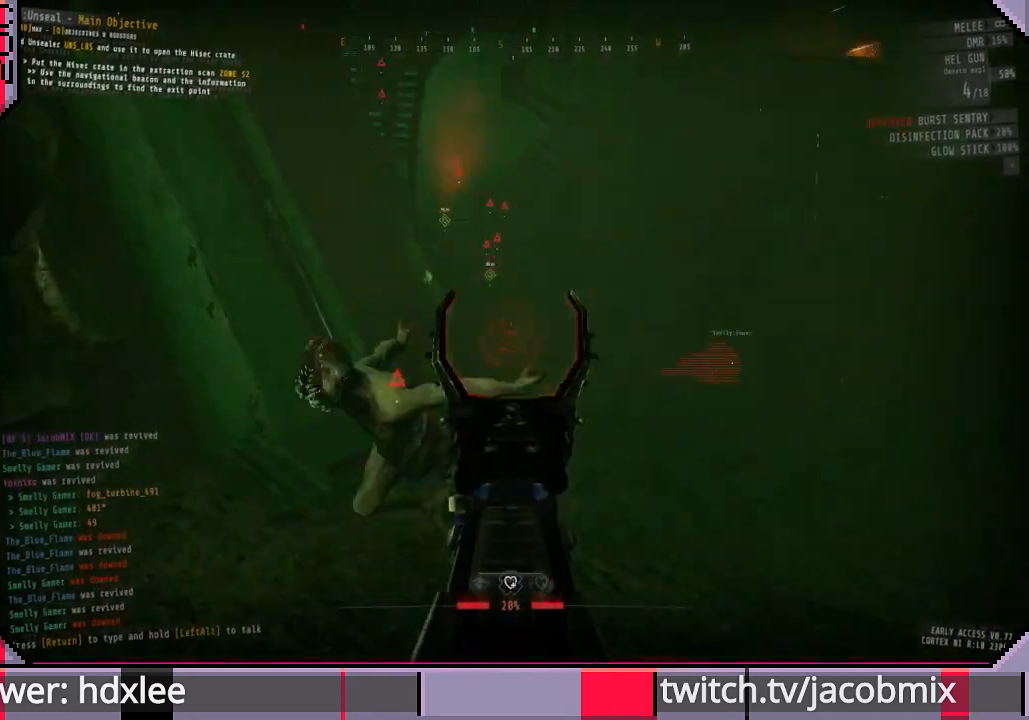
{"keys": ["a"], "mouse": ["right"], "events": [[133, "a", "down"], [300, "s", "up"]]}
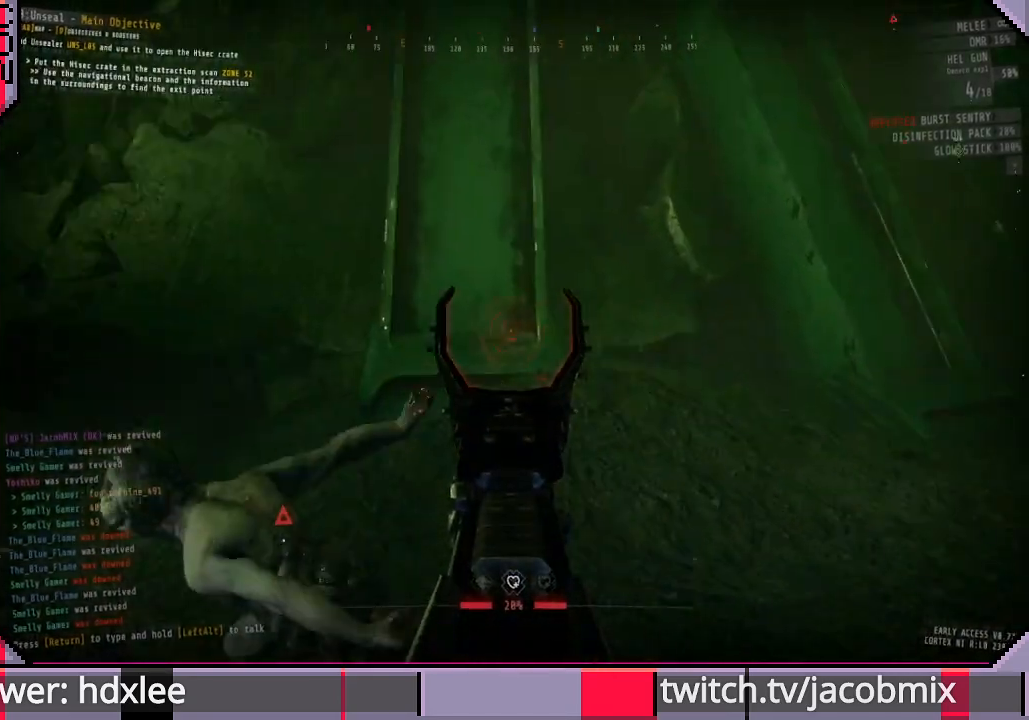
{"keys": [], "mouse": [], "events": [[100, "a", "up"], [133, "mouse_right", "up"], [233, "s", "down"], [333, "s", "up"]]}
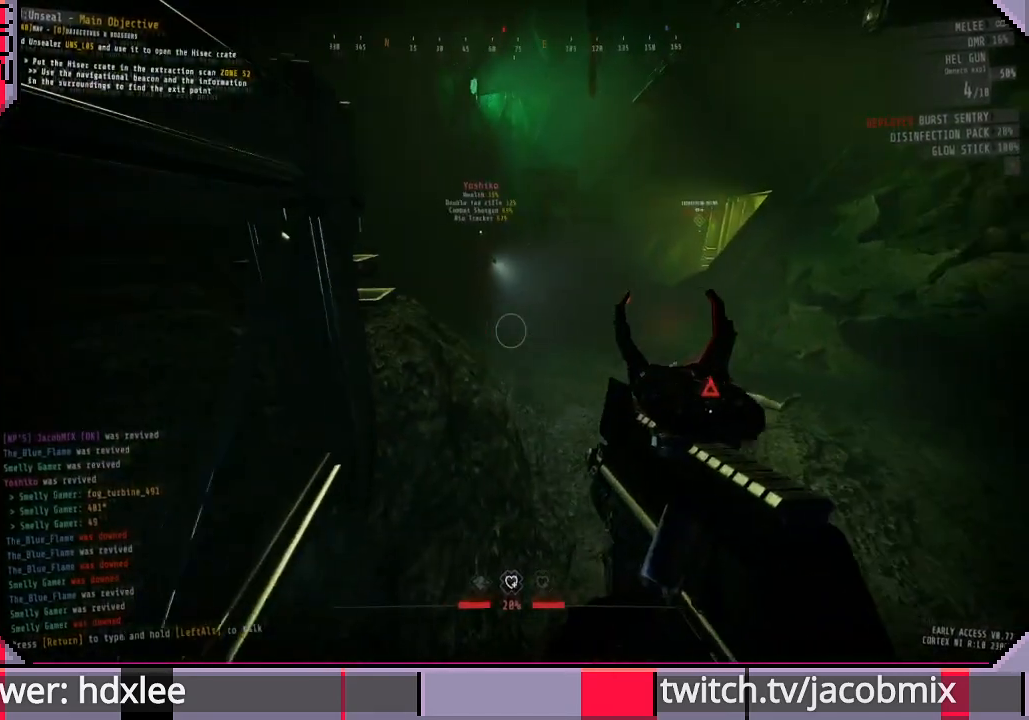
{"keys": ["a"], "mouse": [], "events": [[400, "a", "down"]]}
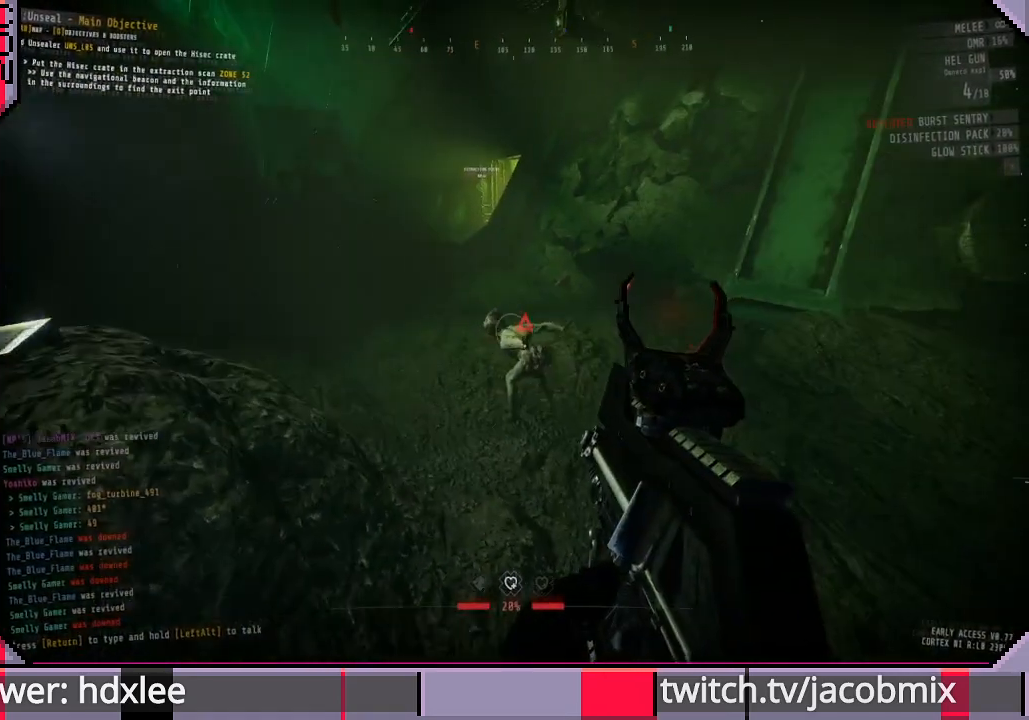
{"keys": ["w"], "mouse": [], "events": [[100, "w", "down"], [200, "w", "up"], [333, "a", "up"], [333, "w", "down"]]}
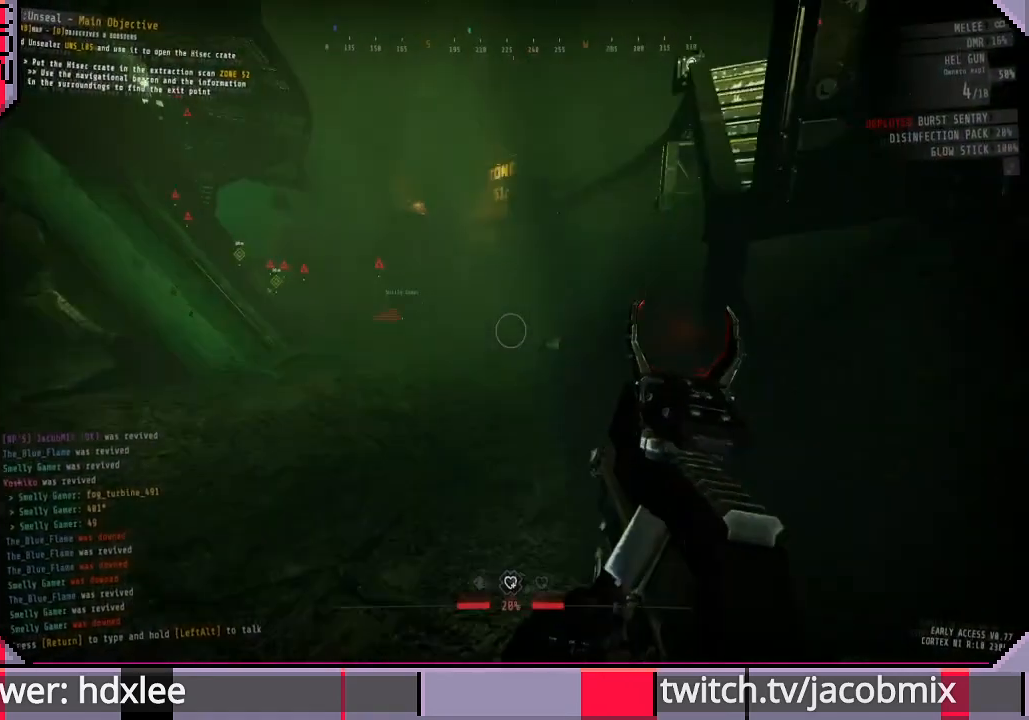
{"keys": ["d", "w"], "mouse": ["right"], "events": [[133, "mouse_right", "down"], [333, "d", "down"]]}
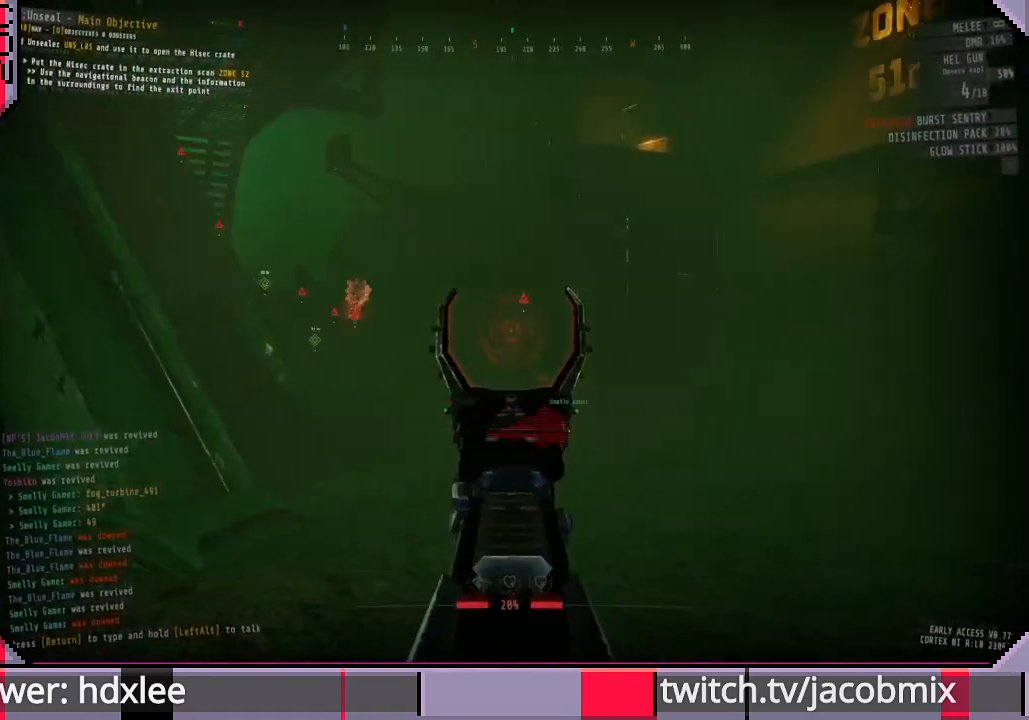
{"keys": ["a"], "mouse": ["left", "right"], "events": [[67, "d", "up"], [200, "w", "up"], [333, "mouse_left", "down"], [433, "a", "down"]]}
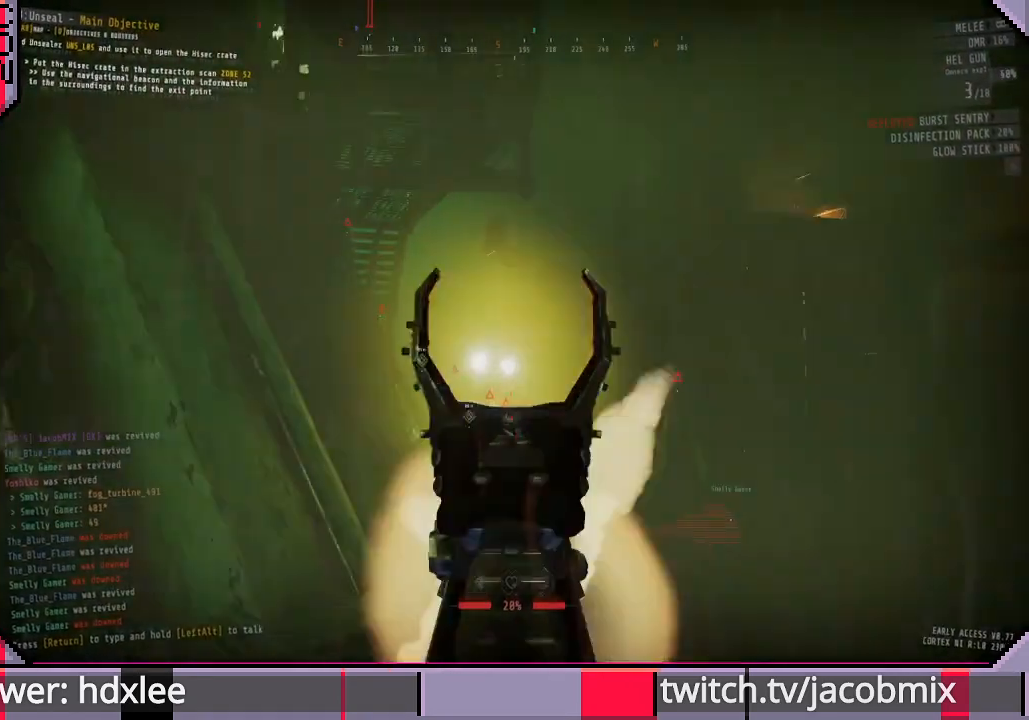
{"keys": ["a", "shift", "w"], "mouse": [], "events": [[167, "mouse_left", "up"], [167, "mouse_right", "up"], [167, "shift", "down"], [367, "shift", "up"], [400, "shift", "down"], [500, "w", "down"]]}
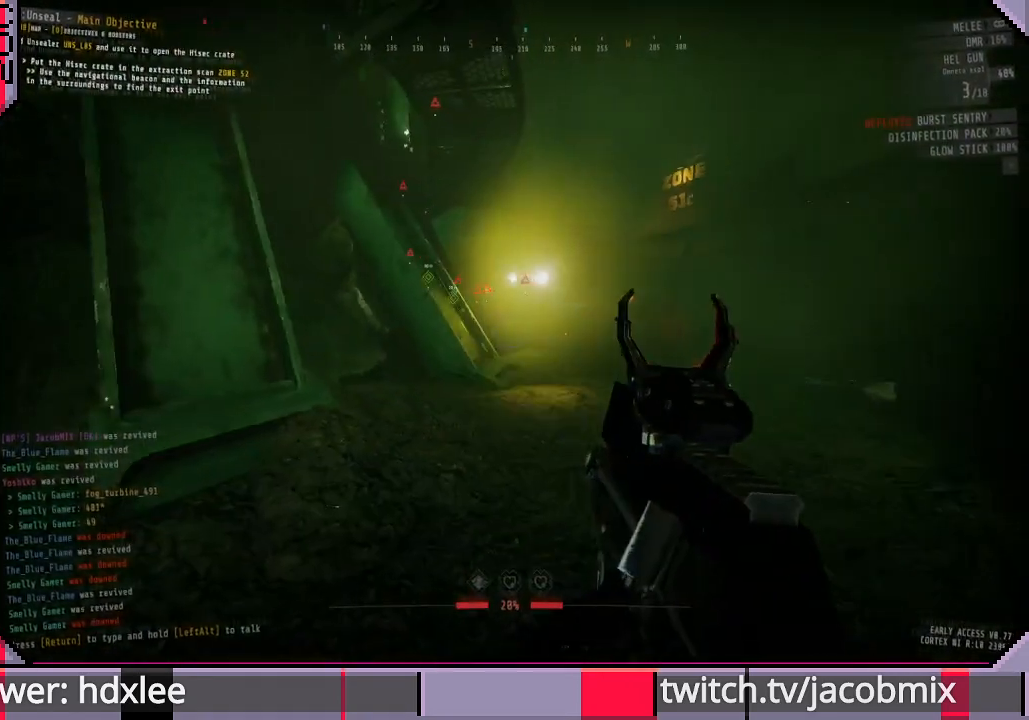
{"keys": ["a", "shift"], "mouse": [], "events": [[33, "shift", "up"], [233, "shift", "down"], [233, "w", "up"]]}
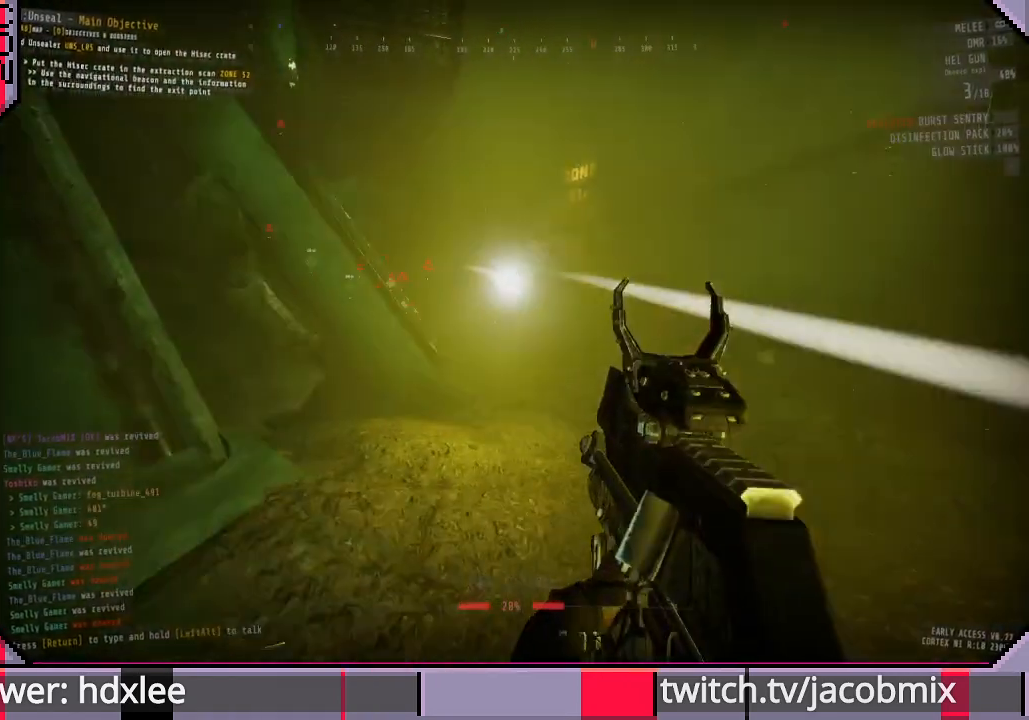
{"keys": ["d", "shift", "w"], "mouse": [], "events": [[33, "w", "down"], [333, "a", "up"], [400, "d", "down"]]}
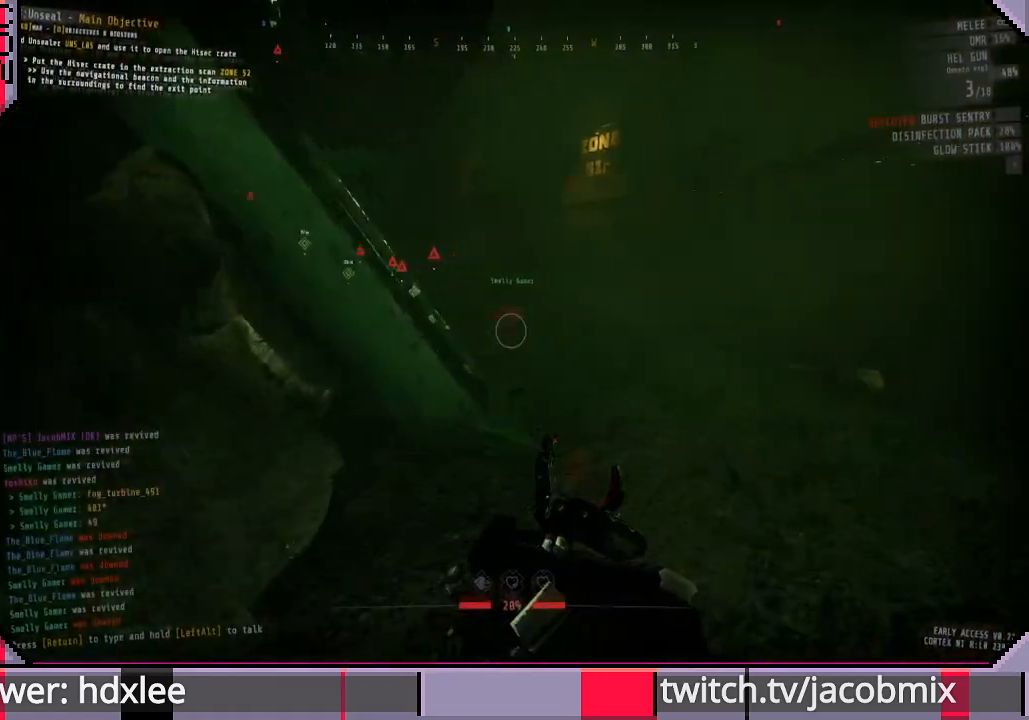
{"keys": ["d"], "mouse": ["right"], "events": [[33, "w", "up"], [67, "shift", "up"], [333, "mouse_right", "down"]]}
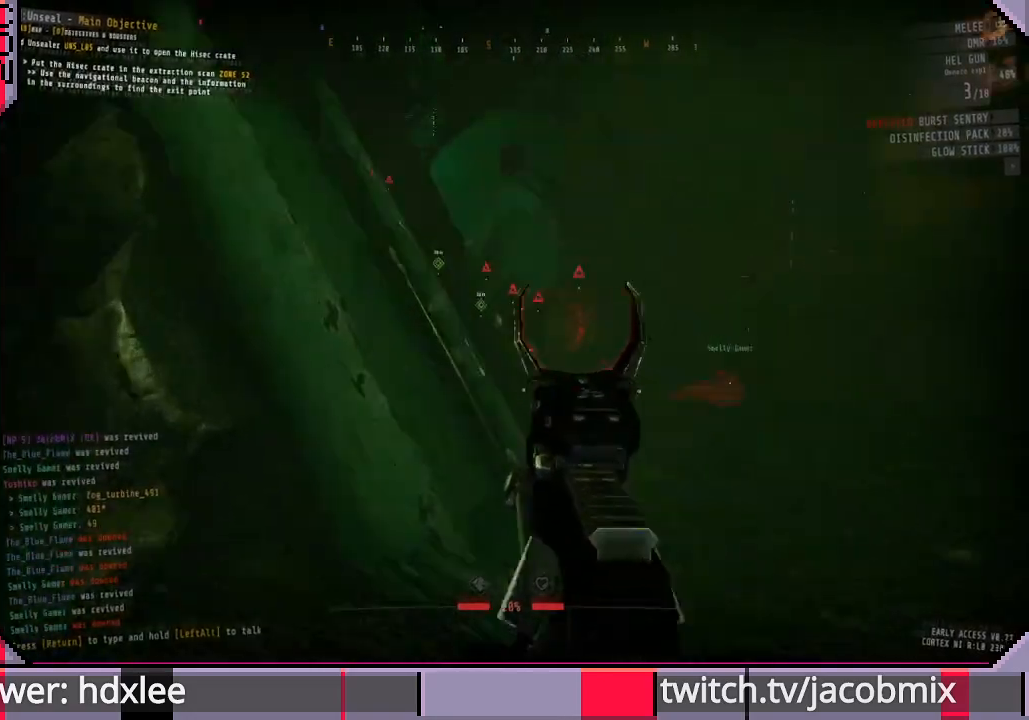
{"keys": ["d"], "mouse": ["left", "right"], "events": [[267, "mouse_left", "down"]]}
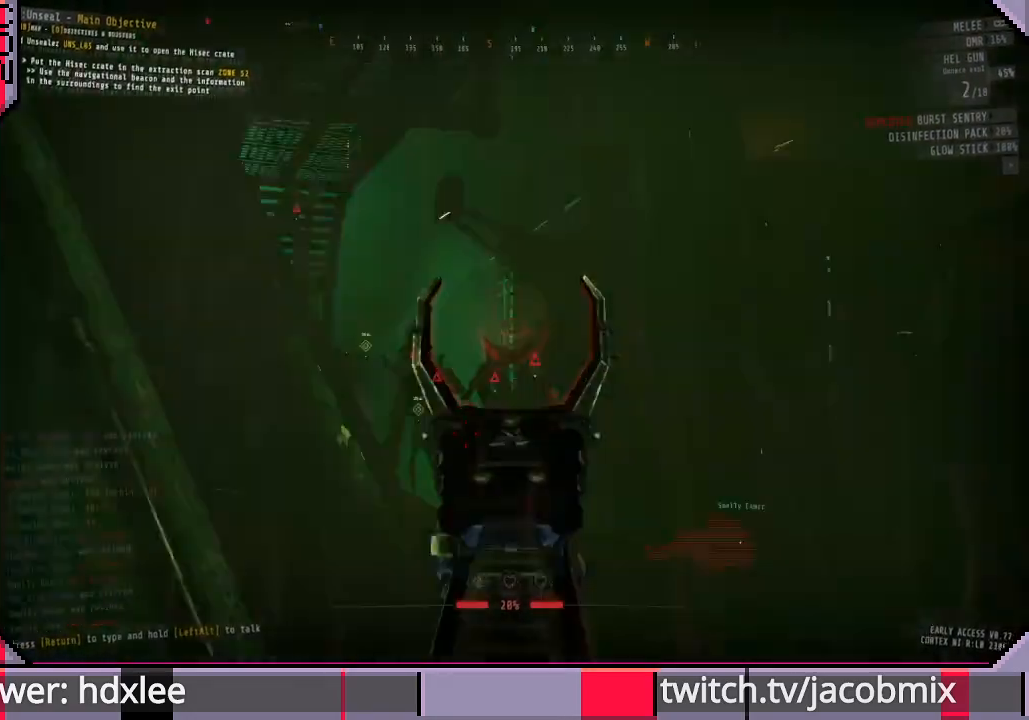
{"keys": ["d"], "mouse": ["left", "right"], "events": [[167, "mouse_left", "up"], [300, "mouse_left", "down"]]}
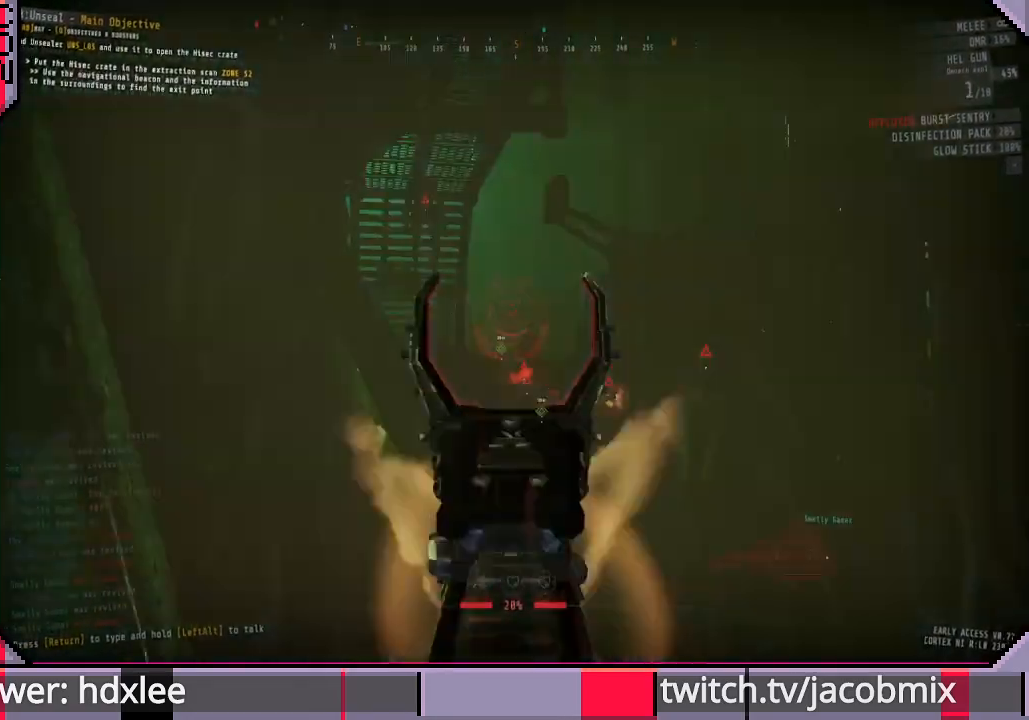
{"keys": ["a", "s"], "mouse": ["left", "right"], "events": [[200, "d", "up"], [200, "mouse_left", "up"], [200, "s", "down"], [333, "mouse_left", "down"], [467, "a", "down"]]}
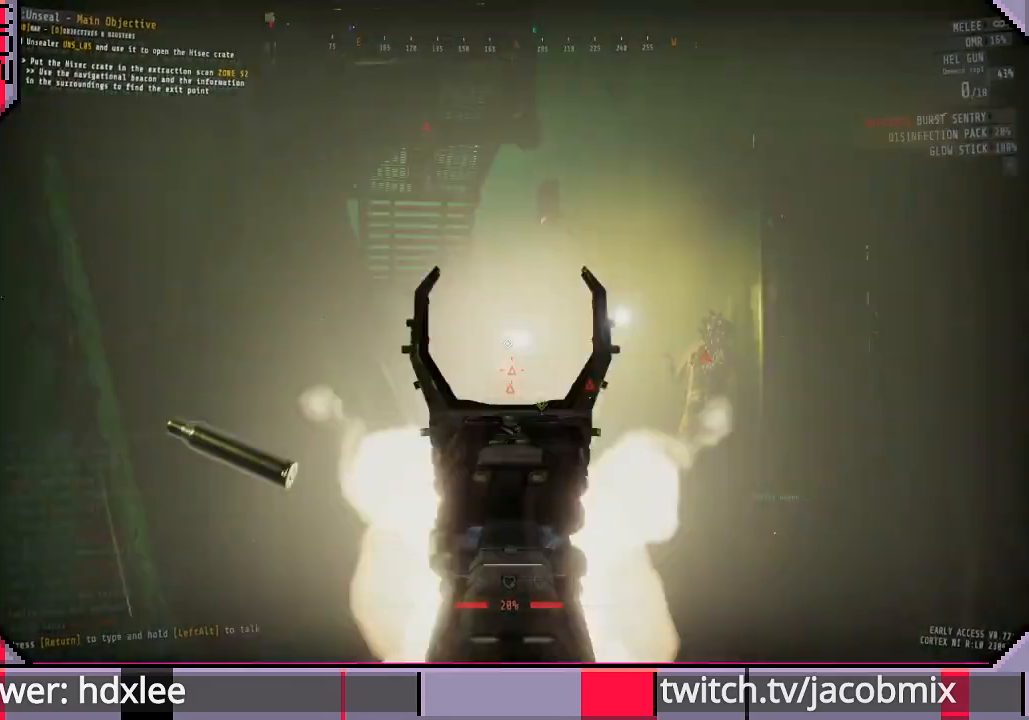
{"keys": ["a", "shift"], "mouse": [], "events": [[33, "s", "up"], [167, "mouse_left", "up"], [267, "mouse_right", "up"], [267, "shift", "down"], [400, "shift", "up"], [467, "shift", "down"]]}
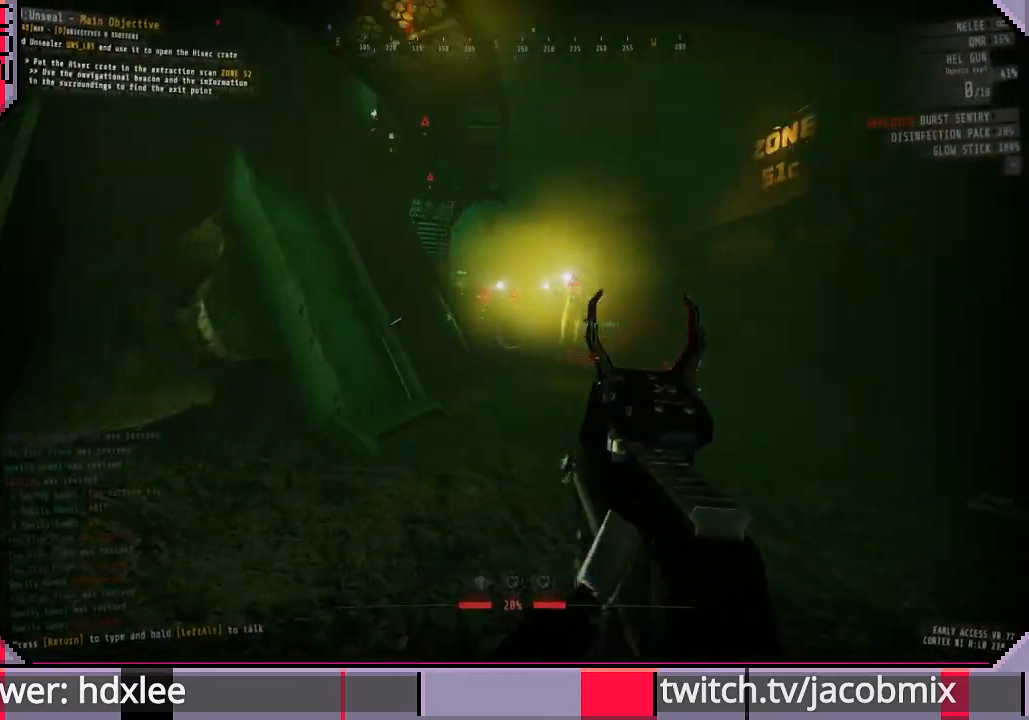
{"keys": ["a", "shift", "w"], "mouse": [], "events": [[200, "w", "down"]]}
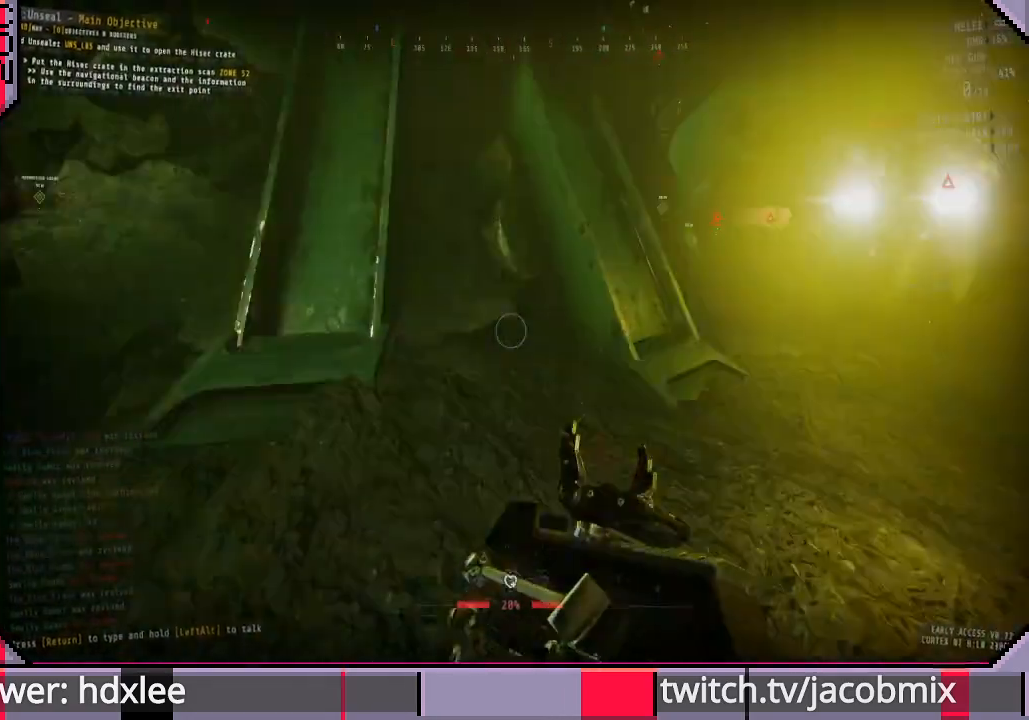
{"keys": ["shift", "w"], "mouse": [], "events": [[267, "a", "up"]]}
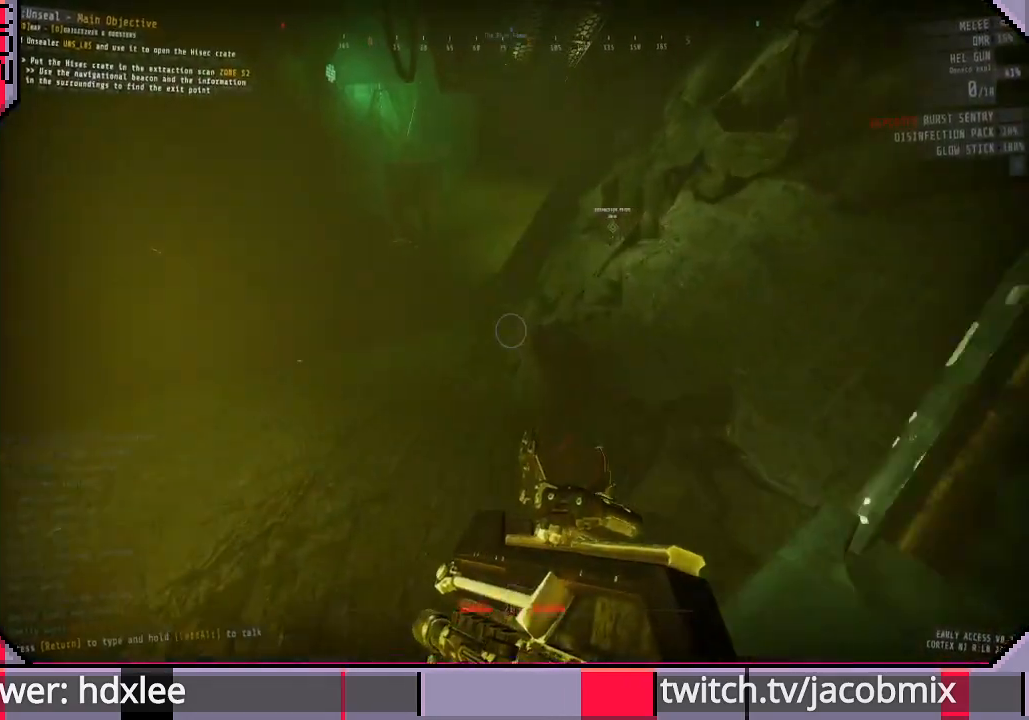
{"keys": ["shift", "w"], "mouse": [], "events": [[33, "space", "down"], [200, "space", "up"]]}
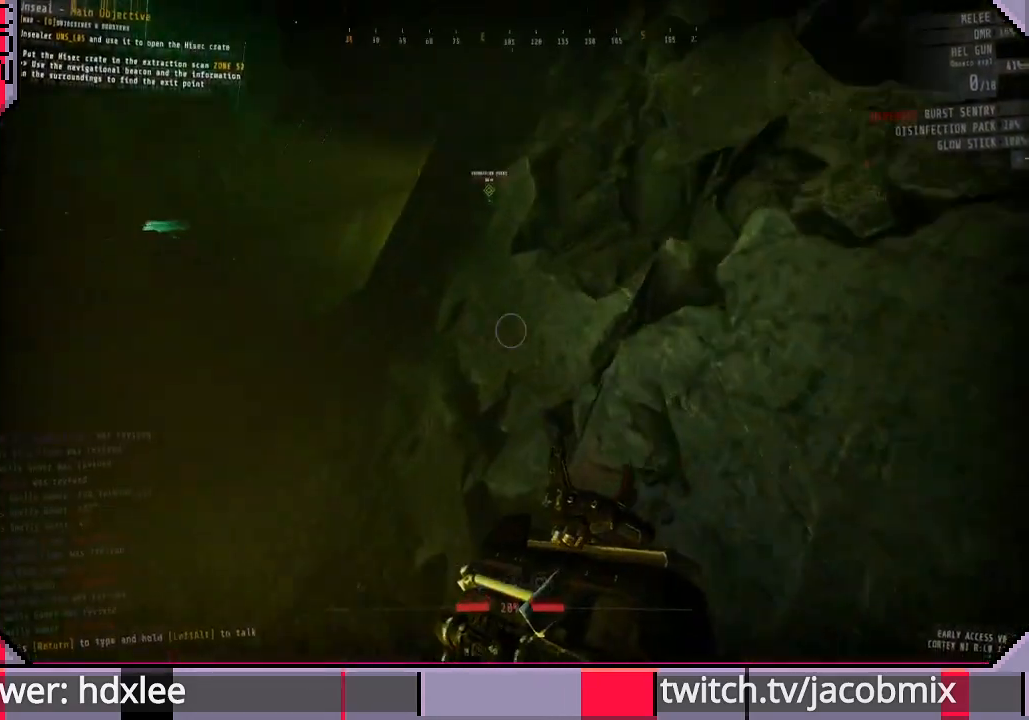
{"keys": ["s"], "mouse": [], "events": [[100, "a", "down"], [100, "shift", "up"], [167, "w", "up"], [300, "s", "down"], [367, "a", "up"]]}